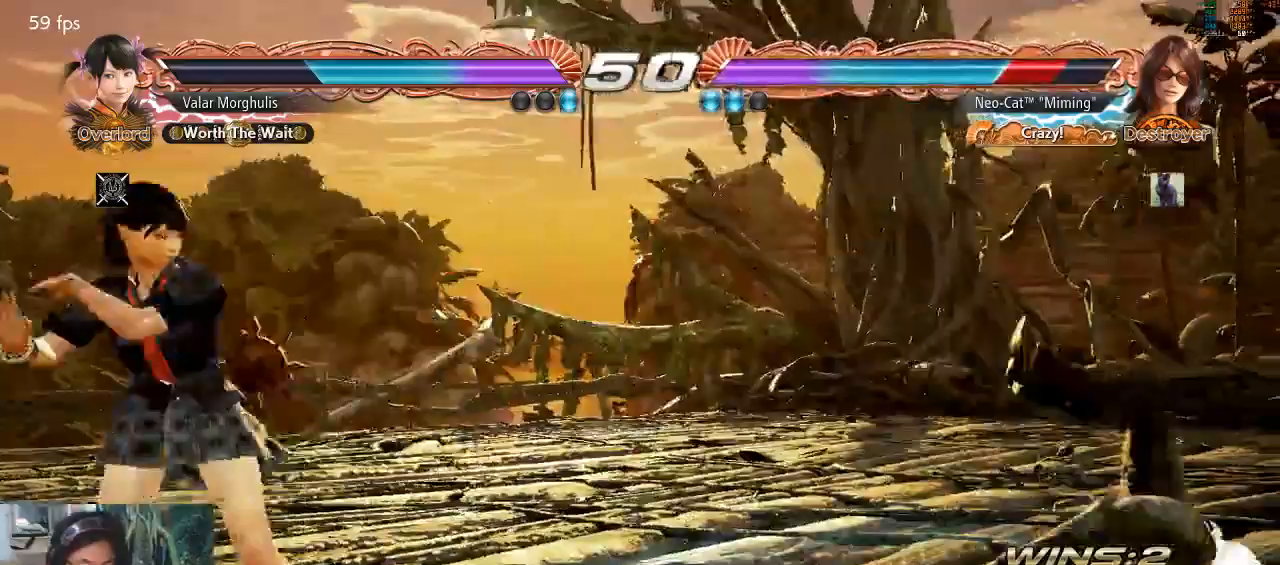
Gameplay with a controller (arcade stick); each line is a JSON object with the inputs held at the frame after it. "events" lists button and stick changes between this image and that frame as [ms after this image, input, new state], when the widget could be followed in between. Not read: L3 R3.
{"buttons": [], "left_stick": "up", "events": [[300, "left_stick", "up"]]}
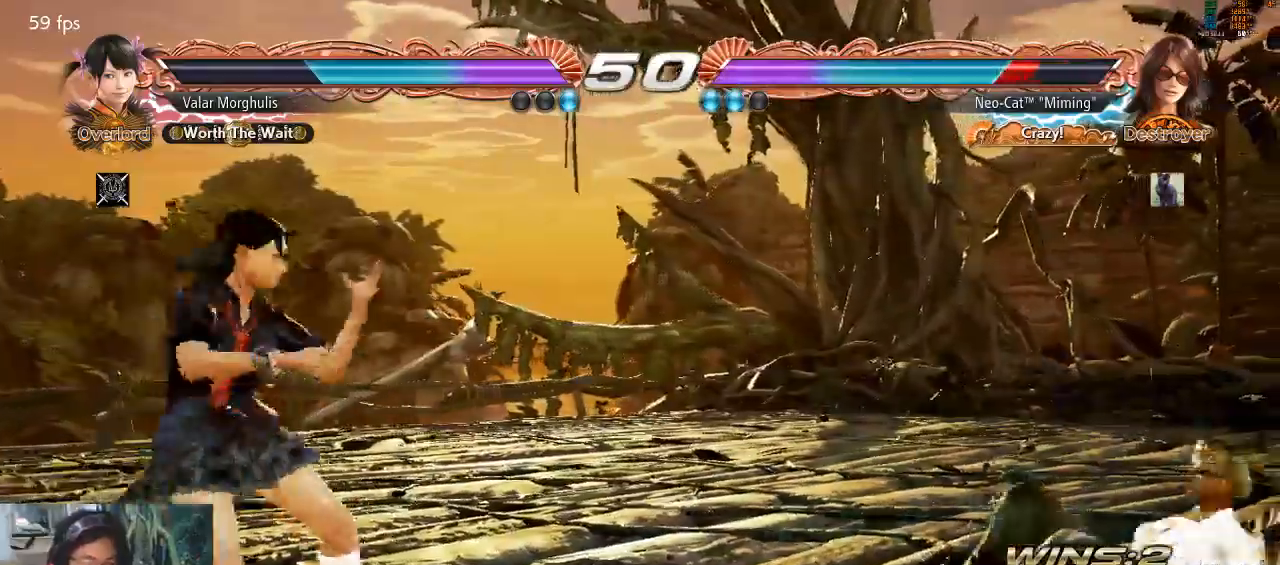
{"buttons": [], "left_stick": "right", "events": [[33, "left_stick", "center"], [233, "left_stick", "right"], [300, "left_stick", "center"], [367, "left_stick", "right"]]}
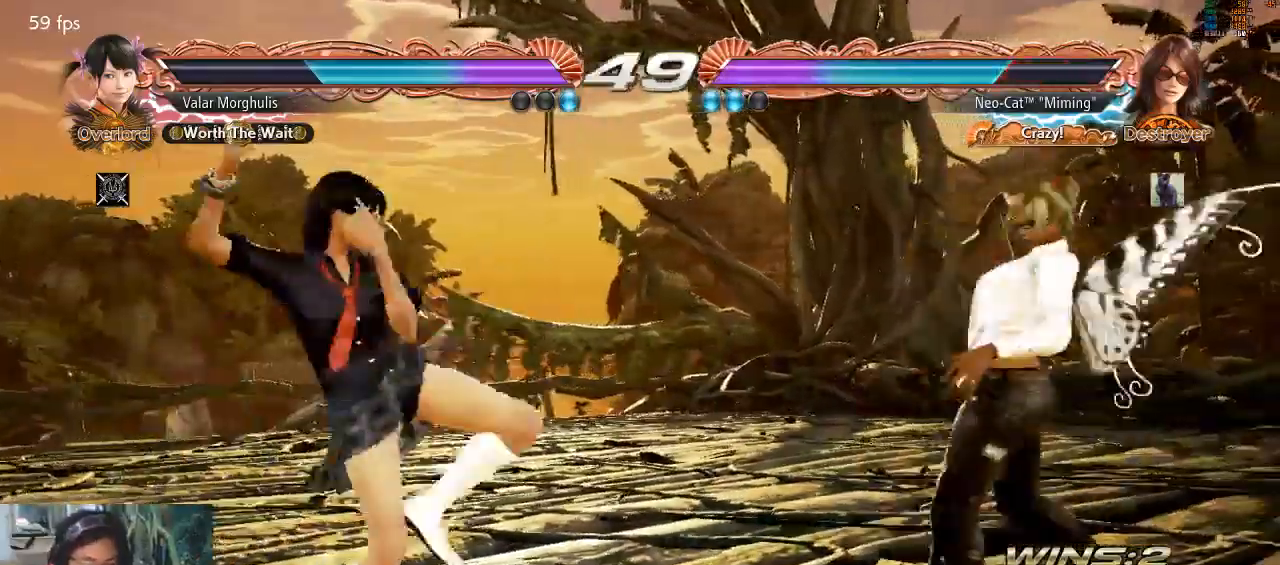
{"buttons": [], "left_stick": "center", "events": [[200, "left_stick", "down"], [267, "left_stick", "center"], [433, "left_stick", "right"], [500, "left_stick", "center"]]}
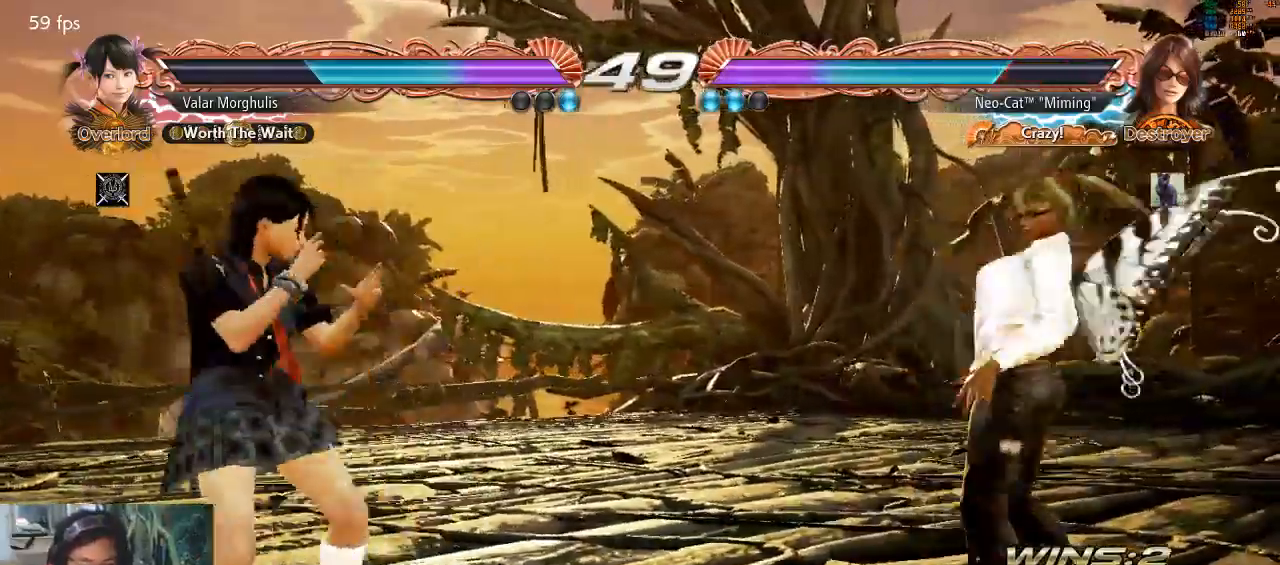
{"buttons": ["CIRCLE"], "left_stick": "center", "events": [[33, "left_stick", "left"], [100, "left_stick", "center"], [167, "left_stick", "left"], [367, "CIRCLE", "down"], [367, "left_stick", "center"], [433, "CIRCLE", "up"], [500, "CIRCLE", "down"]]}
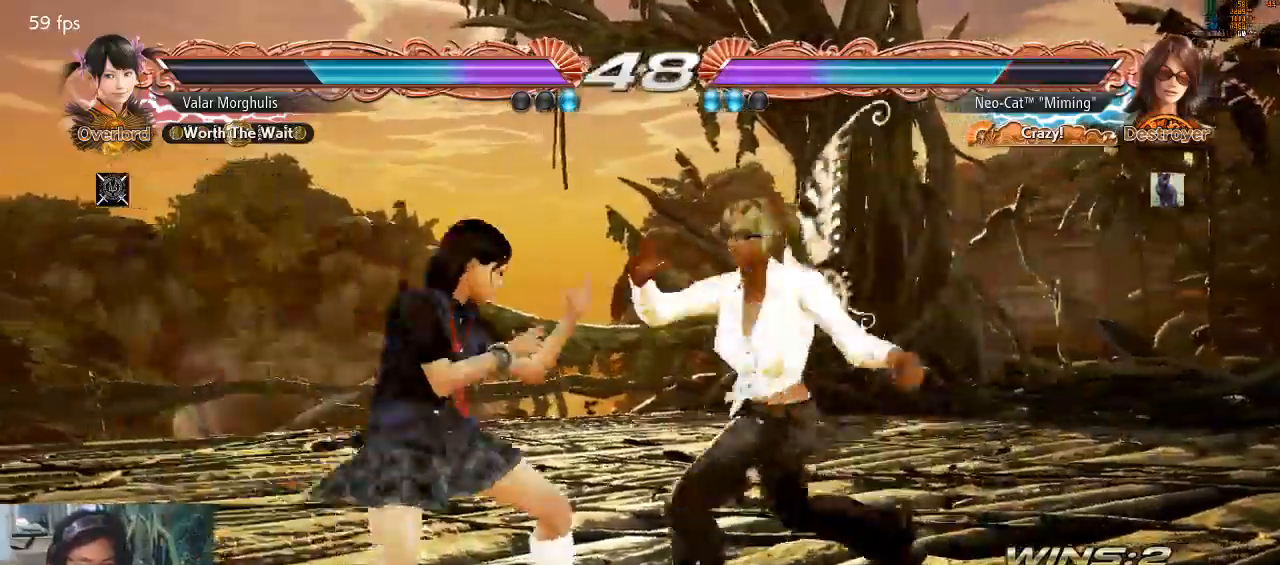
{"buttons": [], "left_stick": "center", "events": [[67, "CIRCLE", "up"], [400, "CIRCLE", "down"], [467, "CIRCLE", "up"]]}
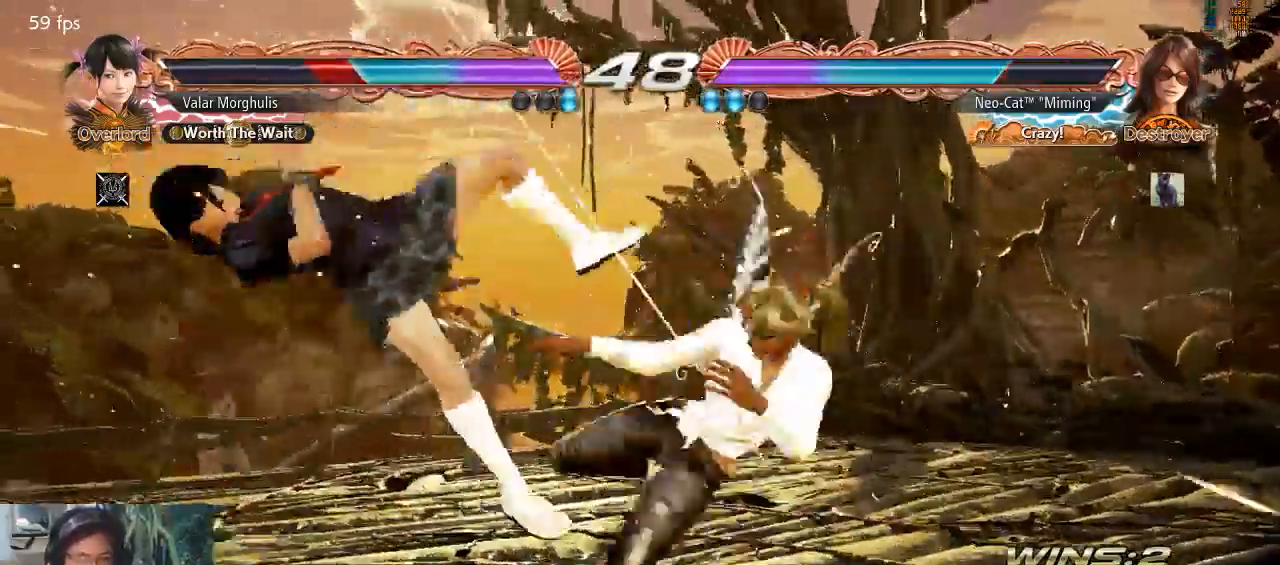
{"buttons": [], "left_stick": "center", "events": []}
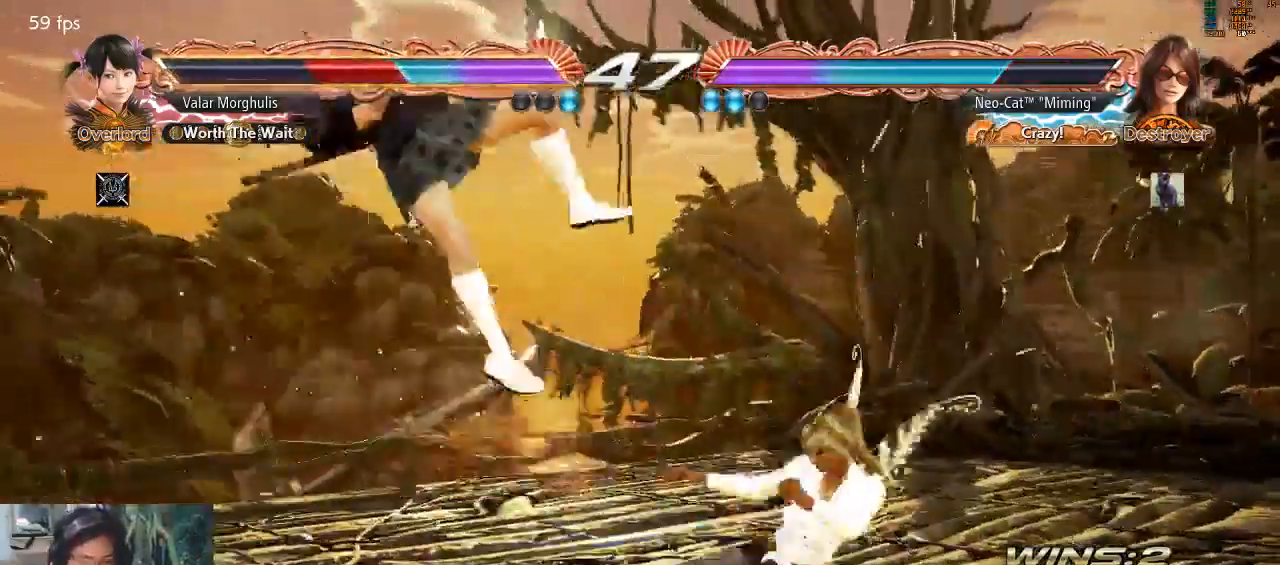
{"buttons": [], "left_stick": "center", "events": [[100, "TRIANGLE", "down"], [167, "TRIANGLE", "up"], [233, "TRIANGLE", "down"], [267, "TRIANGLE", "up"], [333, "TRIANGLE", "down"], [400, "TRIANGLE", "up"]]}
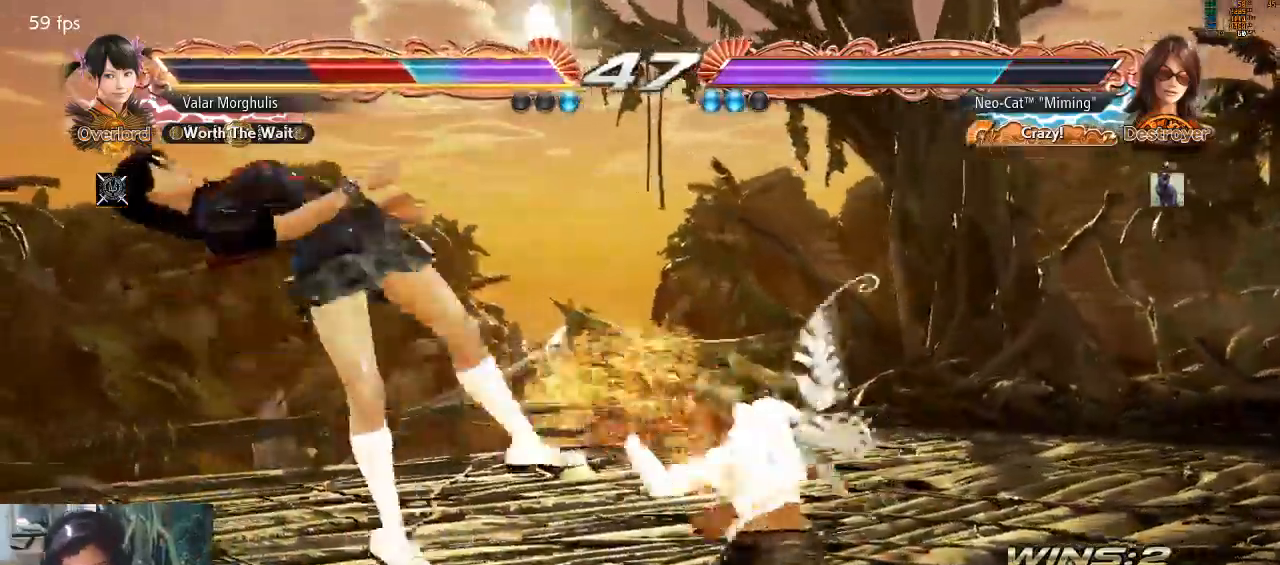
{"buttons": [], "left_stick": "center", "events": []}
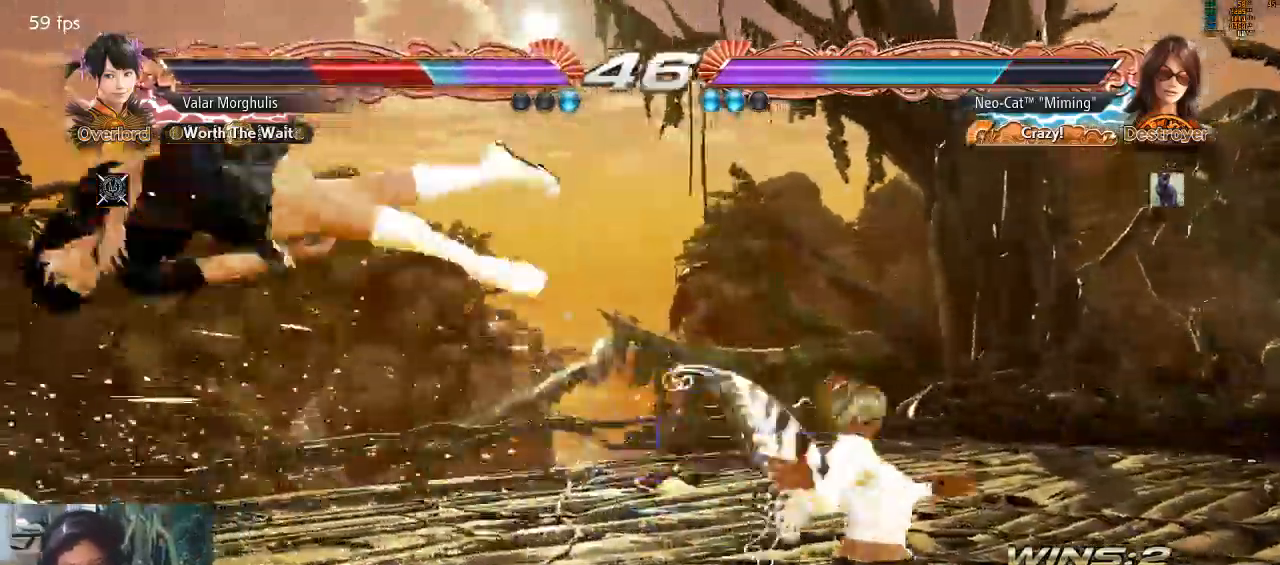
{"buttons": [], "left_stick": "down-left", "events": [[67, "left_stick", "left"], [133, "left_stick", "center"], [200, "left_stick", "left"], [500, "left_stick", "down-left"]]}
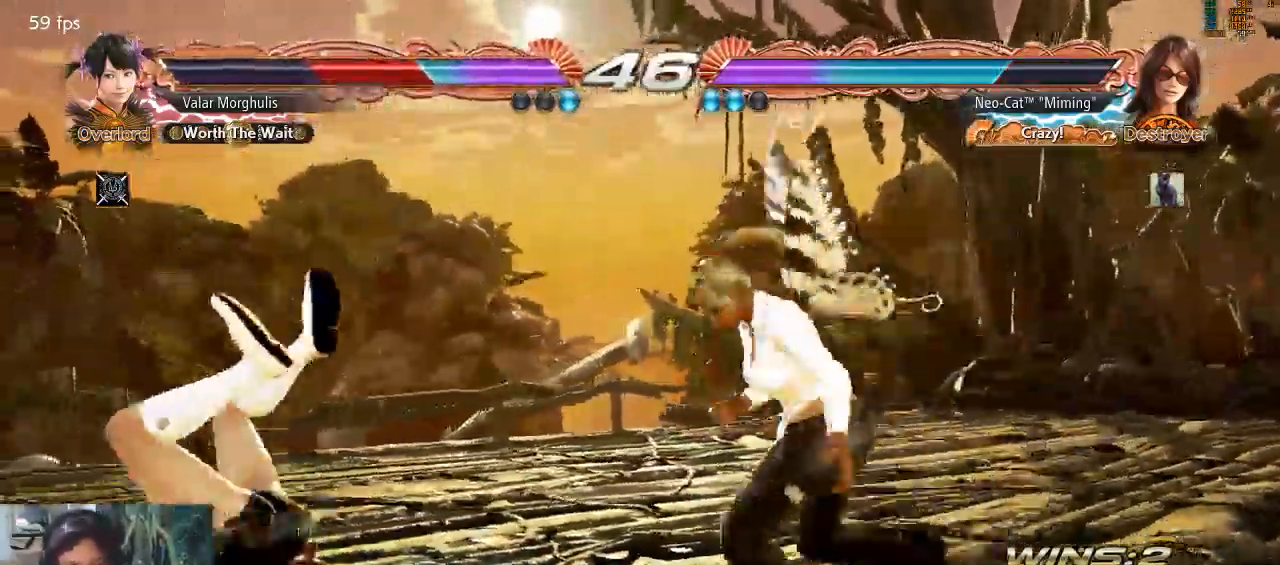
{"buttons": [], "left_stick": "down", "events": [[33, "SQUARE", "down"], [100, "SQUARE", "up"], [133, "left_stick", "center"], [467, "left_stick", "down"]]}
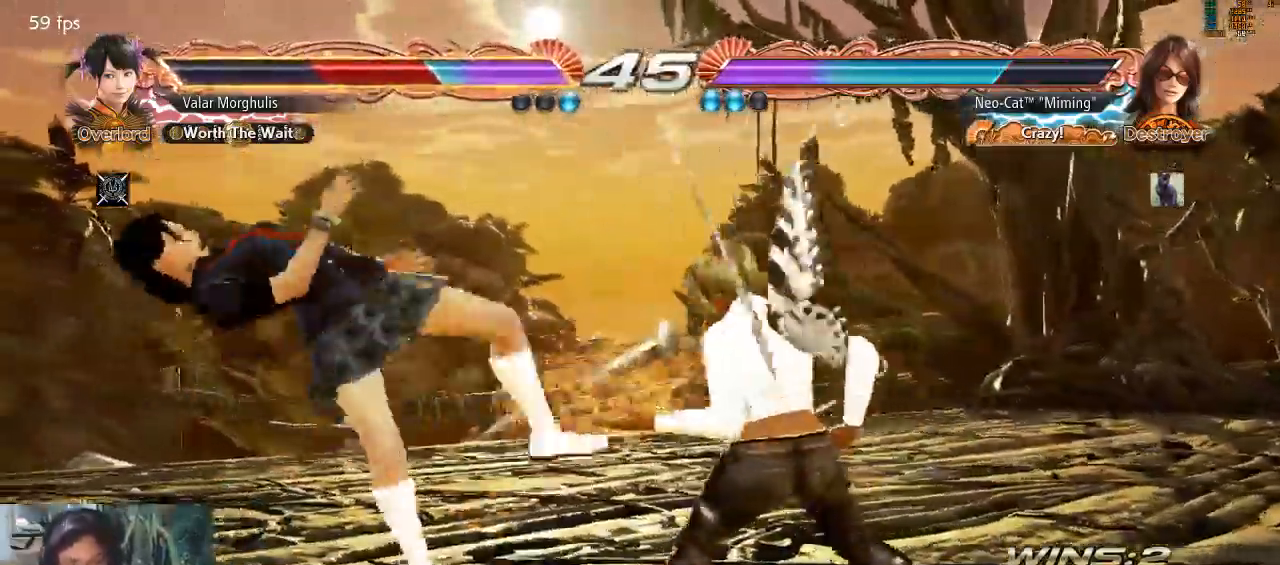
{"buttons": [], "left_stick": "left", "events": [[33, "TRIANGLE", "down"], [67, "left_stick", "center"], [133, "TRIANGLE", "up"], [167, "left_stick", "left"]]}
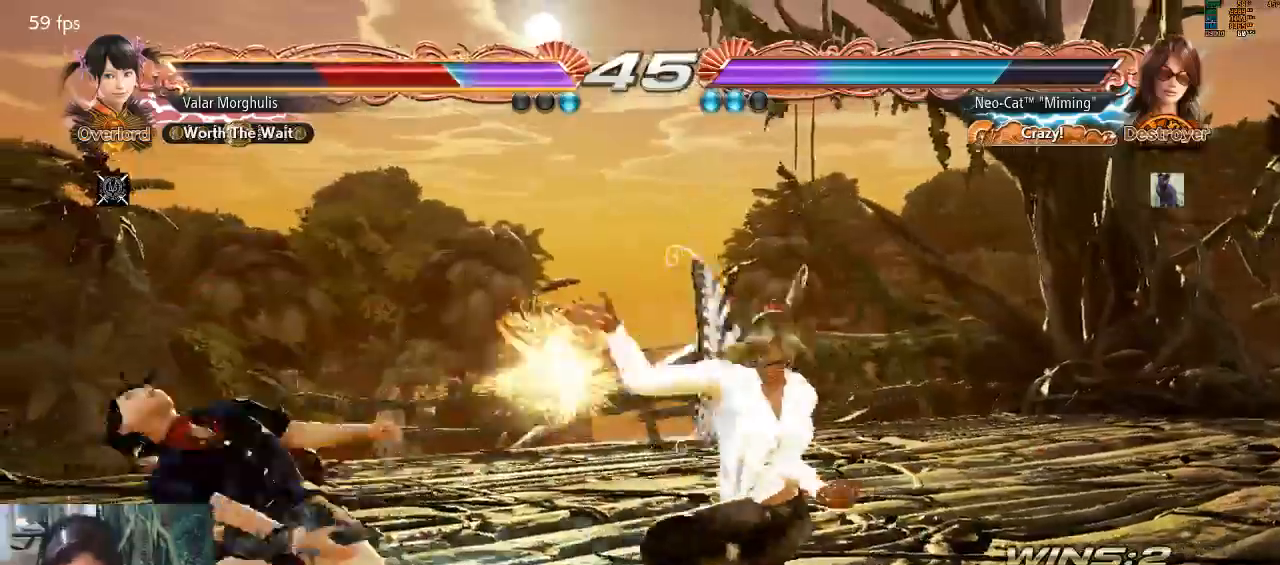
{"buttons": [], "left_stick": "center", "events": [[33, "left_stick", "center"], [100, "CIRCLE", "down"], [167, "CIRCLE", "up"], [267, "CIRCLE", "down"], [333, "CIRCLE", "up"]]}
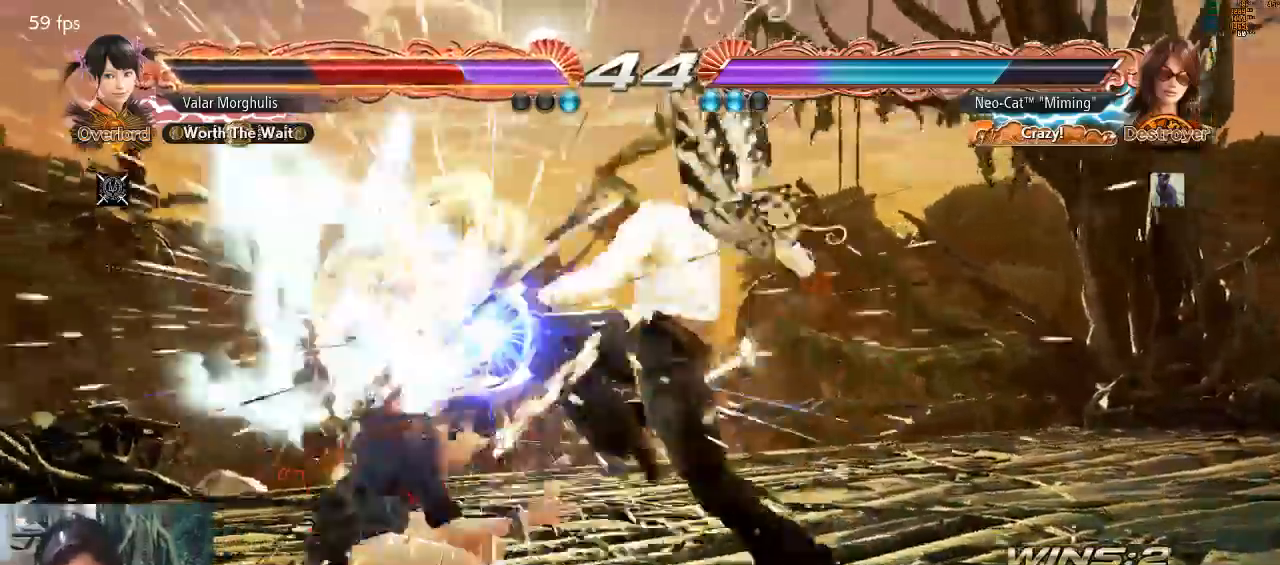
{"buttons": [], "left_stick": "center", "events": [[333, "left_stick", "down"], [467, "left_stick", "center"]]}
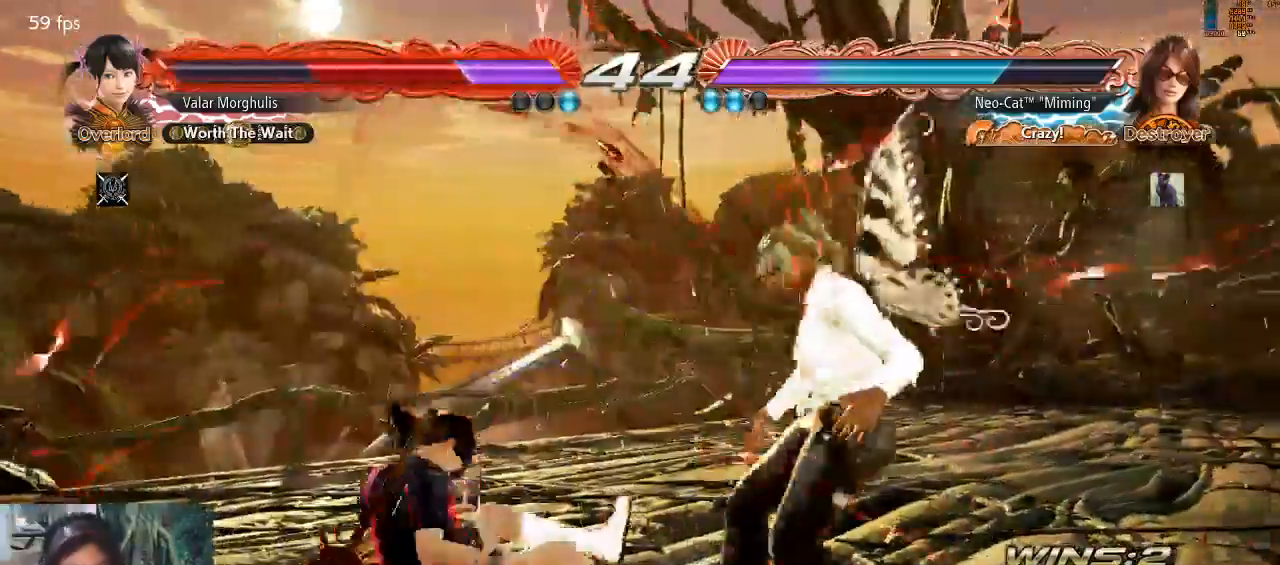
{"buttons": [], "left_stick": "center", "events": [[267, "left_stick", "down"], [333, "CROSS", "down"], [400, "CROSS", "up"], [433, "left_stick", "center"]]}
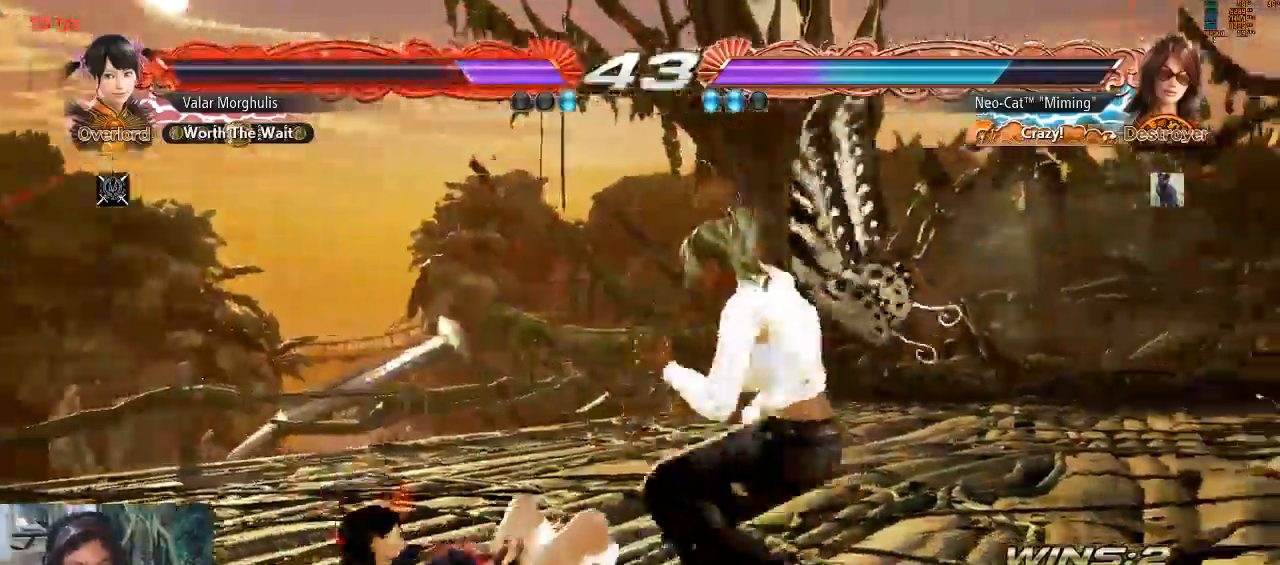
{"buttons": [], "left_stick": "center", "events": []}
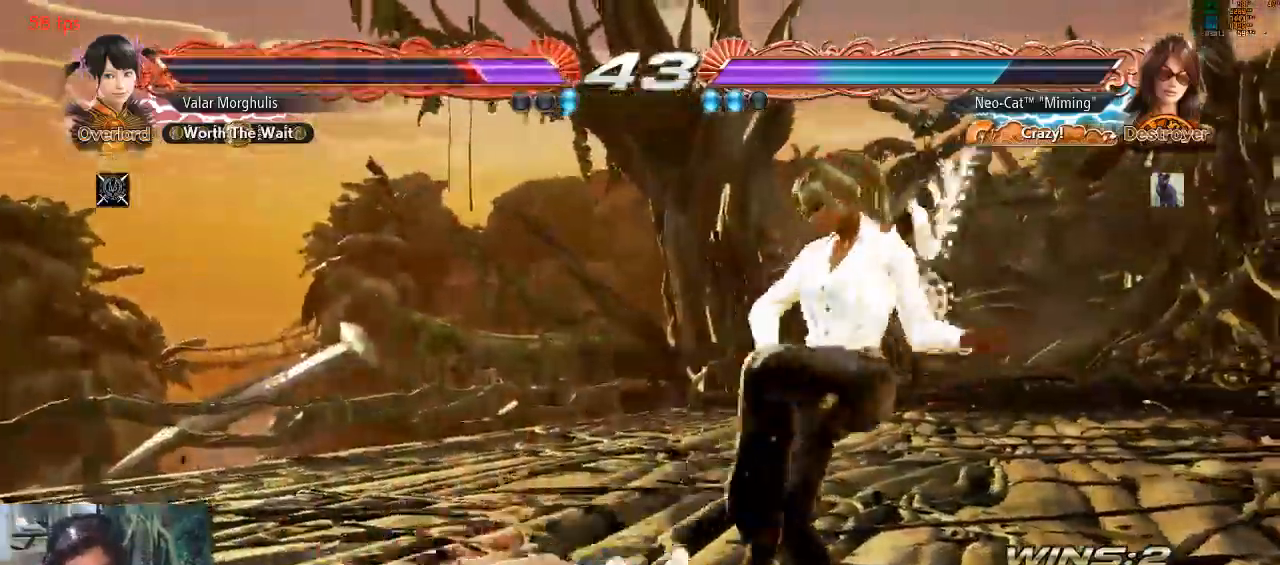
{"buttons": [], "left_stick": "center", "events": [[133, "left_stick", "down"], [167, "CIRCLE", "down"], [233, "CIRCLE", "up"], [233, "left_stick", "center"]]}
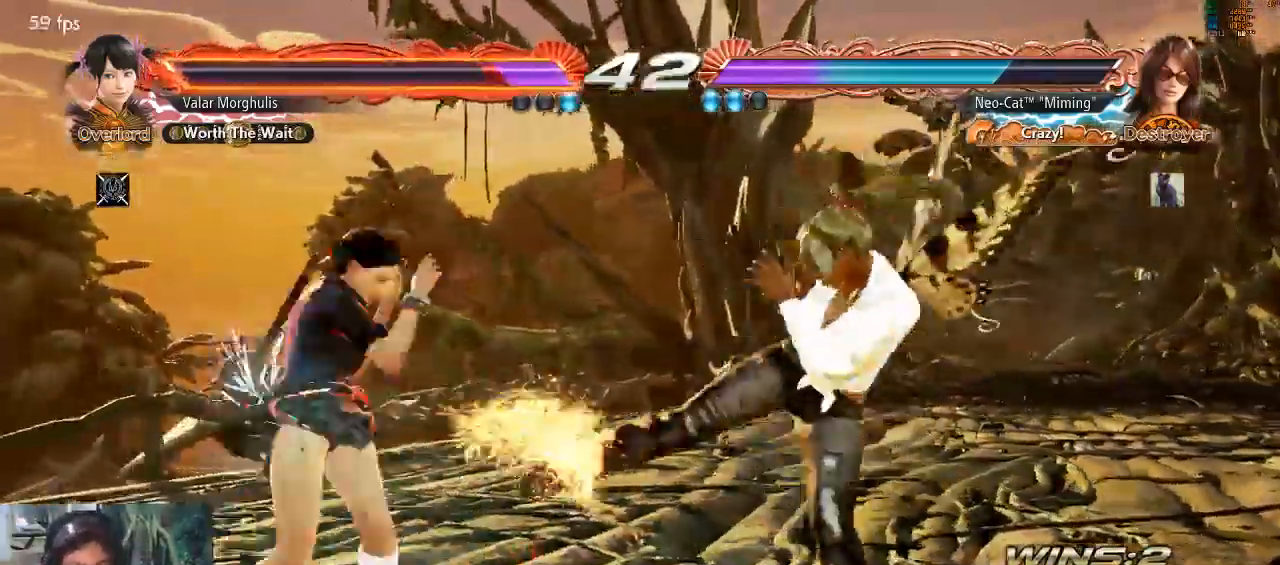
{"buttons": [], "left_stick": "right", "events": [[333, "left_stick", "right"], [400, "left_stick", "center"], [467, "left_stick", "right"]]}
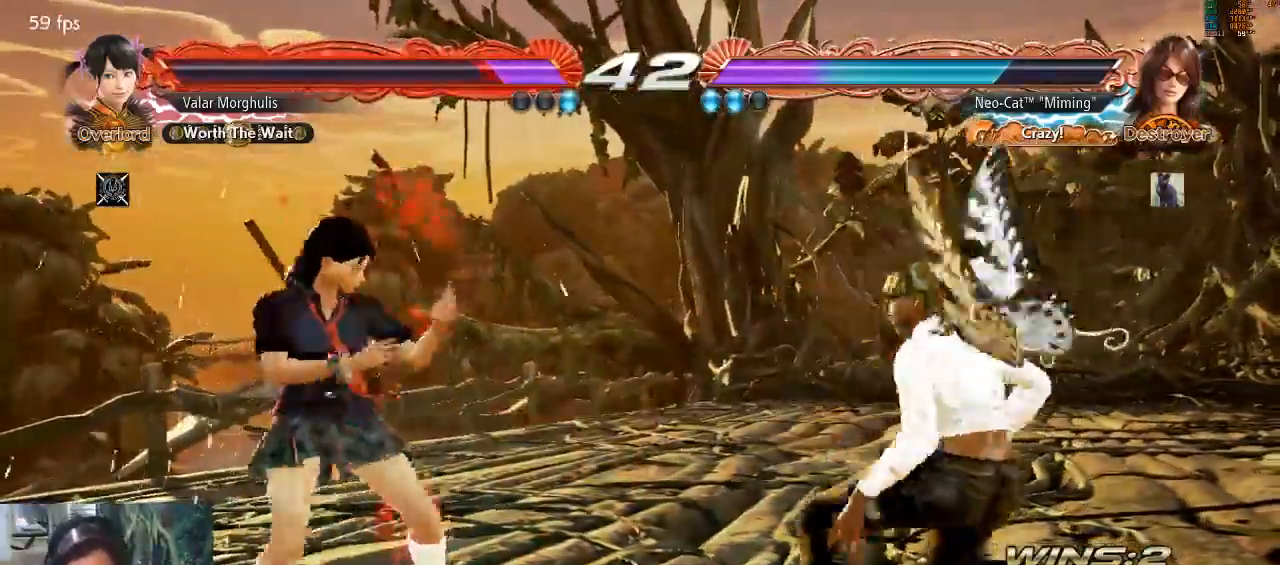
{"buttons": [], "left_stick": "center", "events": [[133, "left_stick", "down"], [200, "left_stick", "right"], [400, "left_stick", "left"], [467, "left_stick", "center"]]}
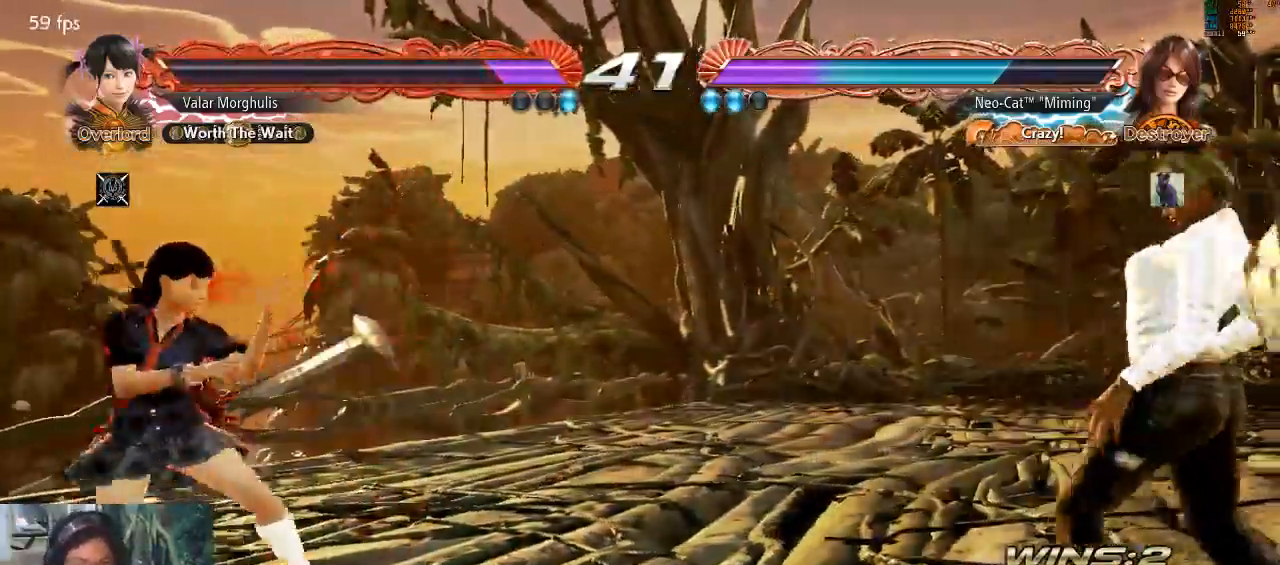
{"buttons": [], "left_stick": "center", "events": [[33, "left_stick", "left"], [267, "SQUARE", "down"], [267, "left_stick", "center"], [333, "SQUARE", "up"], [400, "SQUARE", "down"], [433, "SQUARE", "up"]]}
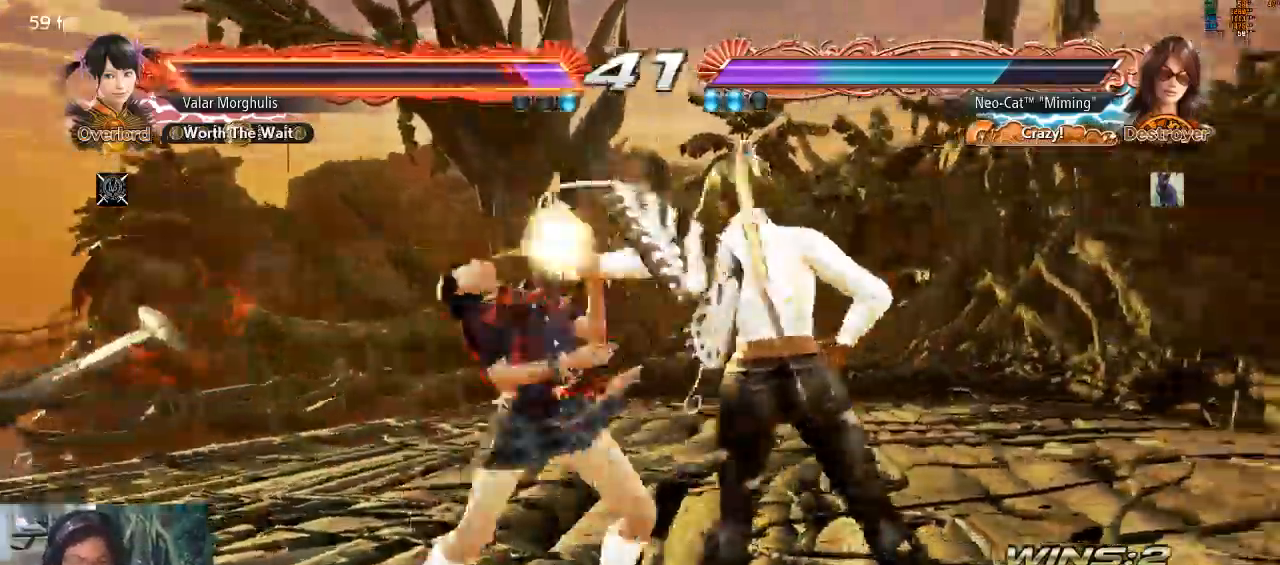
{"buttons": [], "left_stick": "center", "events": []}
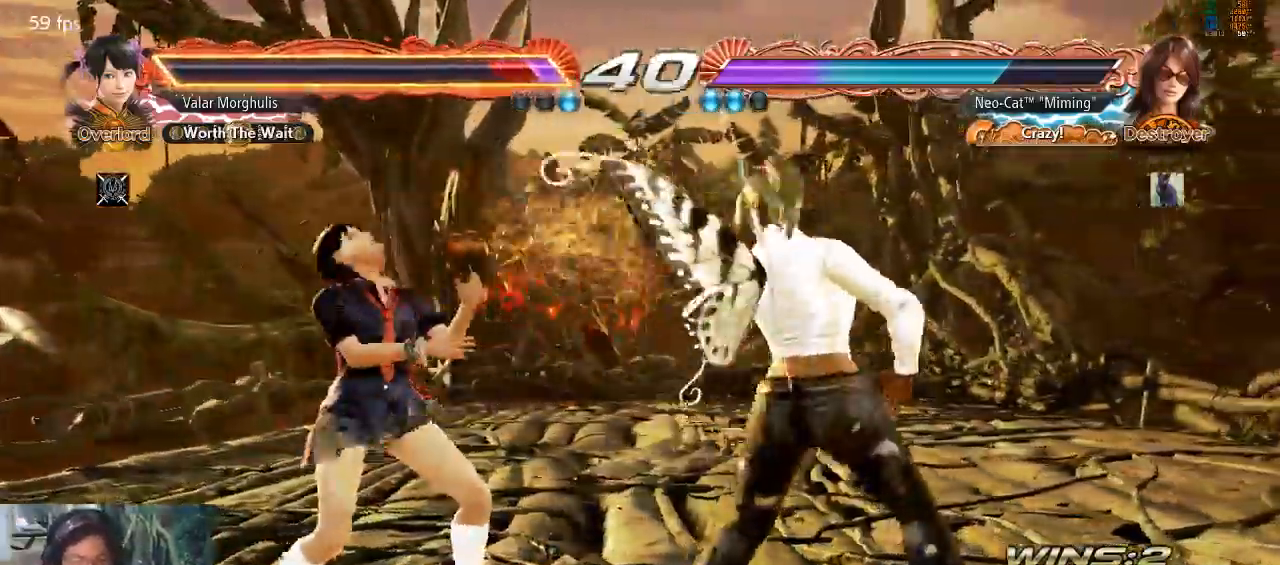
{"buttons": ["TRIANGLE"], "left_stick": "center", "events": [[67, "SQUARE", "down"], [133, "SQUARE", "up"], [167, "SQUARE", "down"], [200, "SQUARE", "up"], [467, "TRIANGLE", "down"]]}
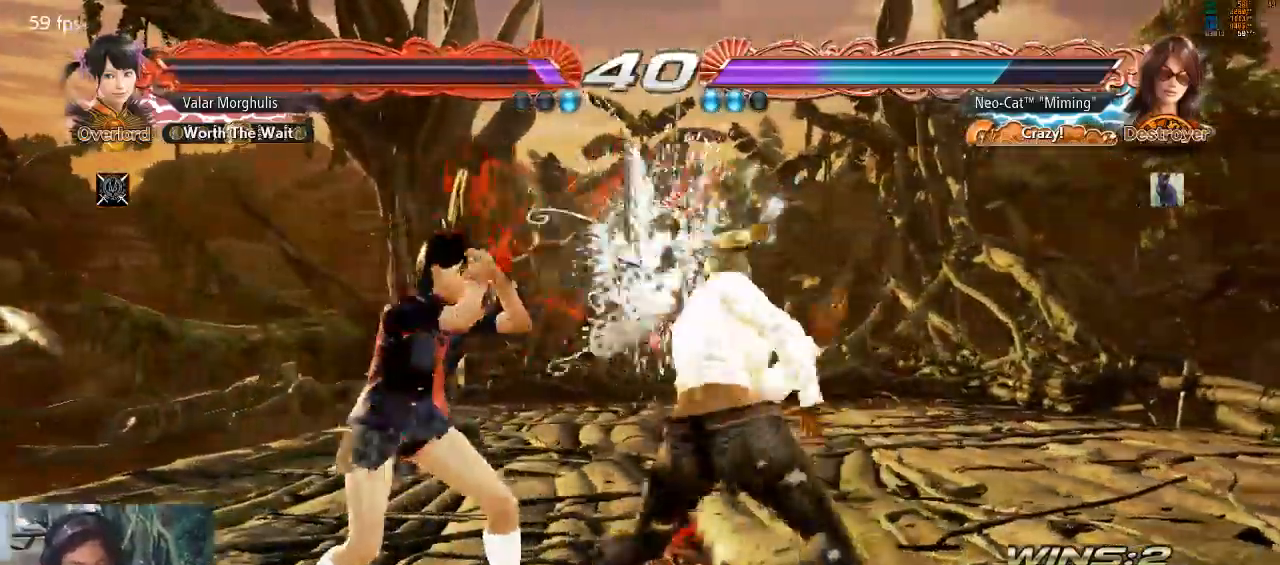
{"buttons": [], "left_stick": "center", "events": [[67, "TRIANGLE", "up"]]}